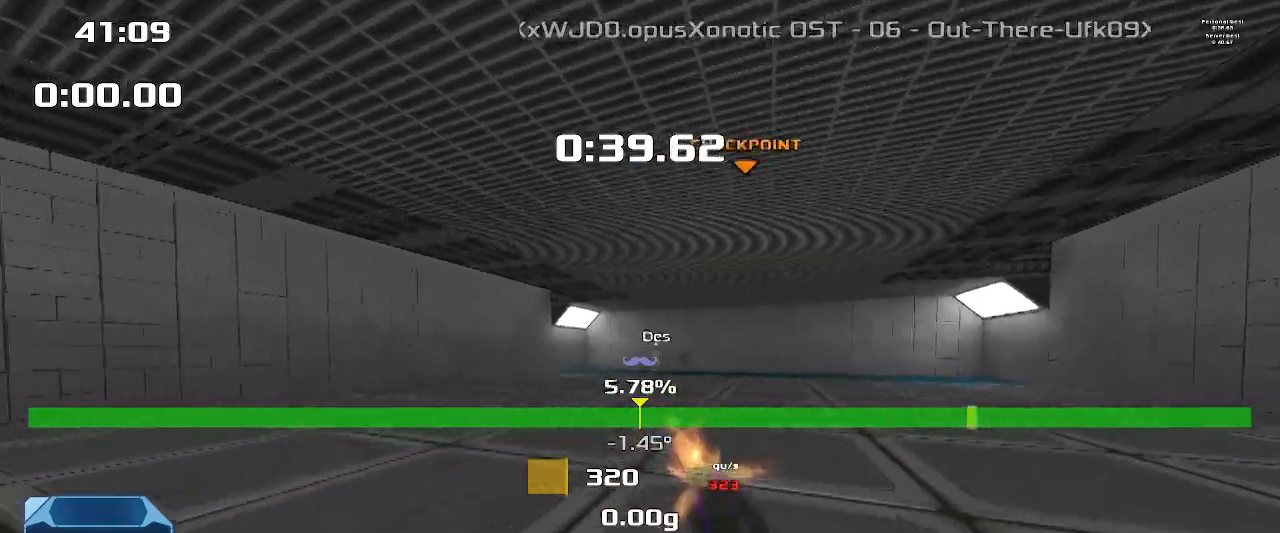
Gameplay with keyboard; each line is a JSON object with the keys held at the frame after it. "events" lists presses ("down") and releases ("up") of "down", "downshift", "left", "right", "up" and "upshift" between this image and that frame as [ms after this image, input, new state], when the widget could be followed in between. No other keys are recorded. Mouse input is not recorded. Key names are as the overlay labels them; some are game actions (e.g. jump) rather than physical keys.
{"keys": ["up"], "events": []}
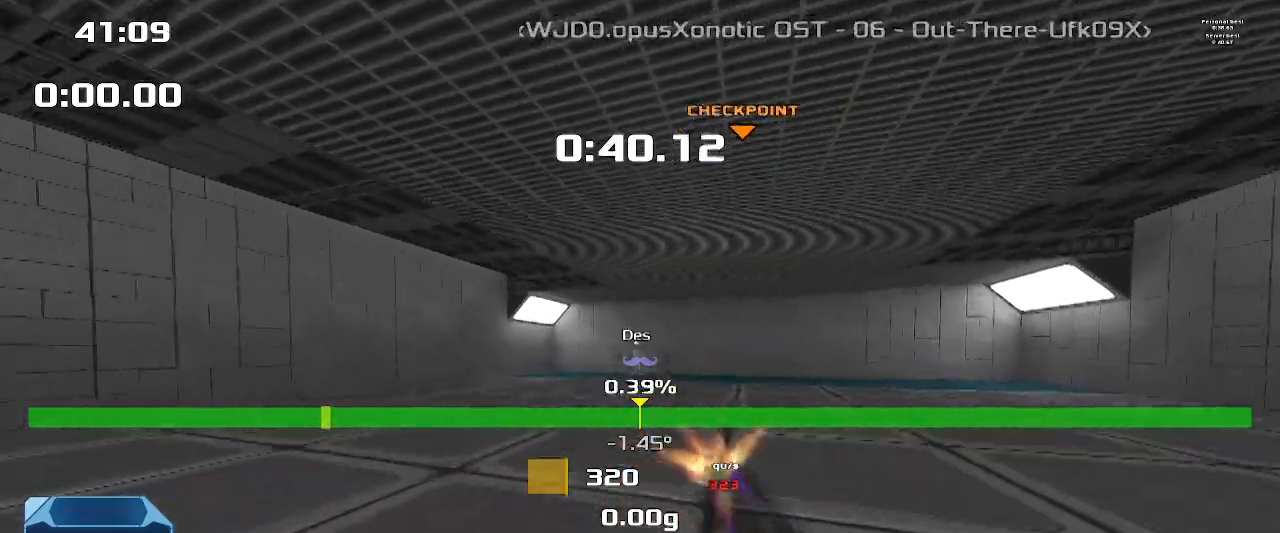
{"keys": ["up"], "events": []}
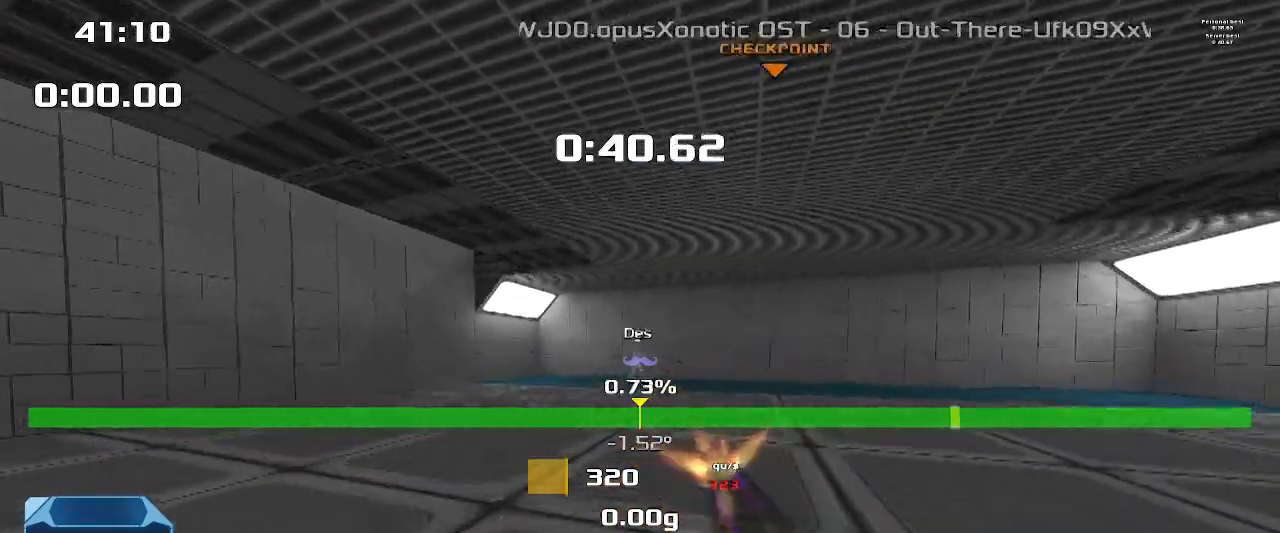
{"keys": ["up"], "events": []}
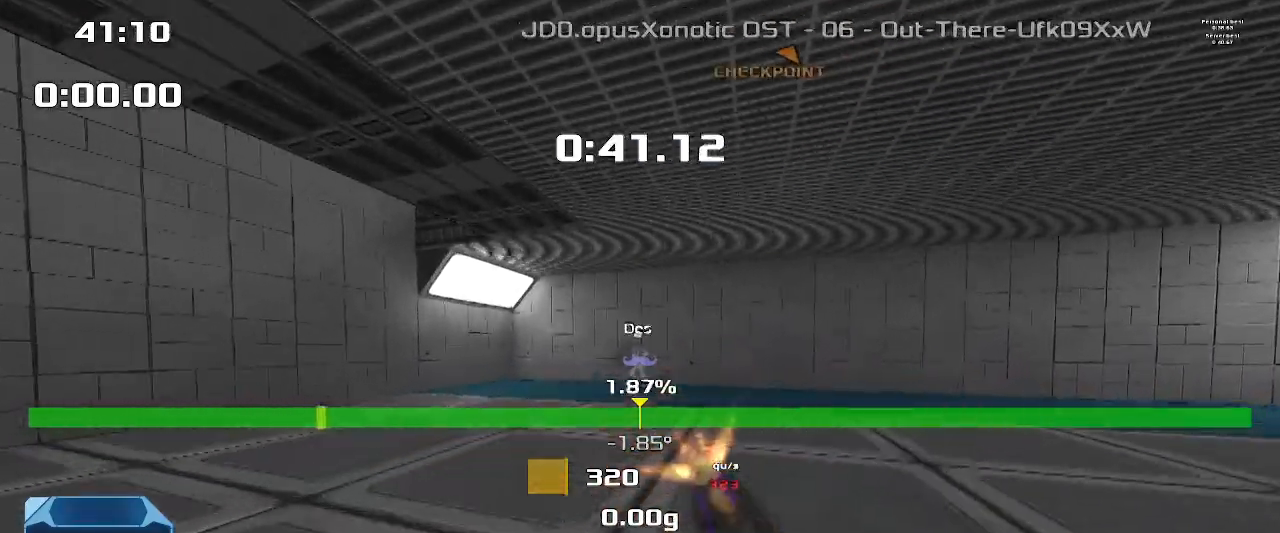
{"keys": [], "events": [[500, "up", "up"]]}
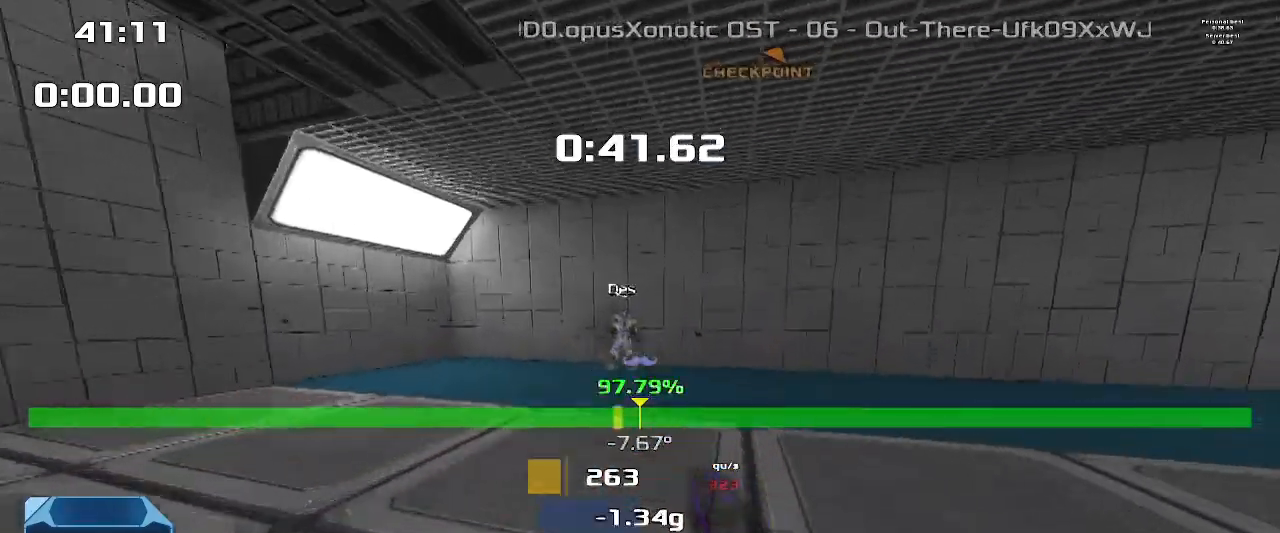
{"keys": [], "events": []}
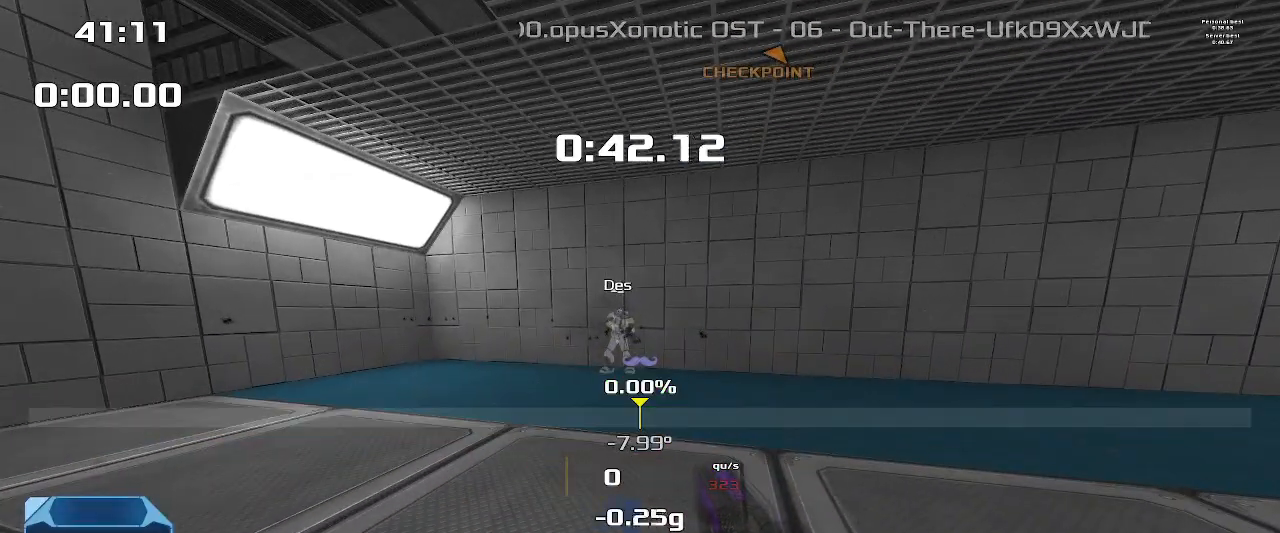
{"keys": ["up"], "events": [[200, "up", "down"]]}
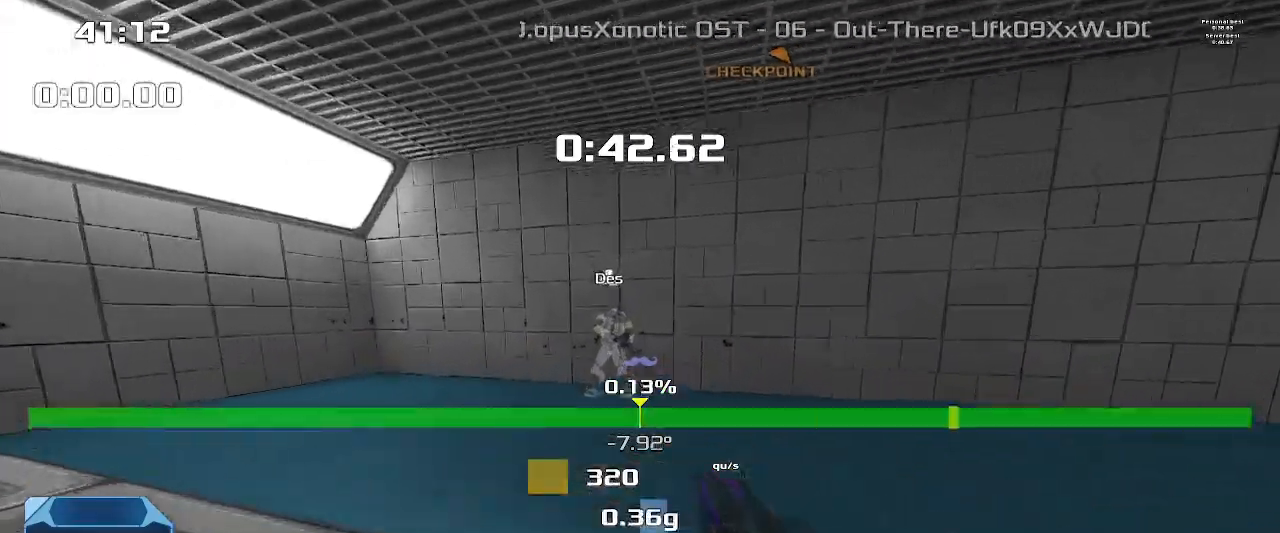
{"keys": ["up"], "events": []}
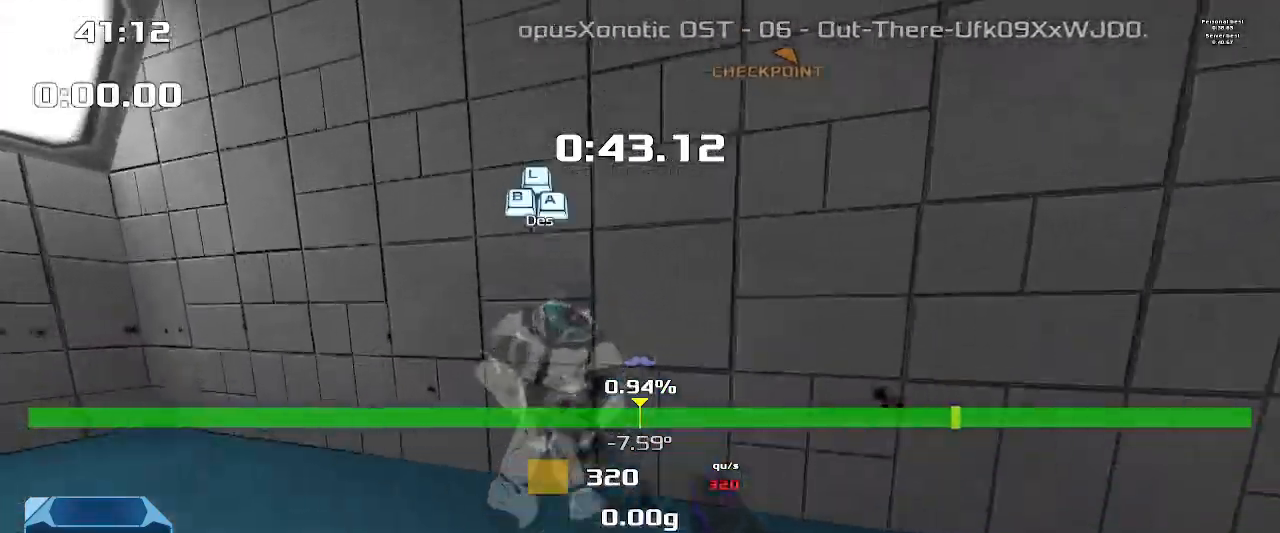
{"keys": [], "events": [[67, "up", "up"]]}
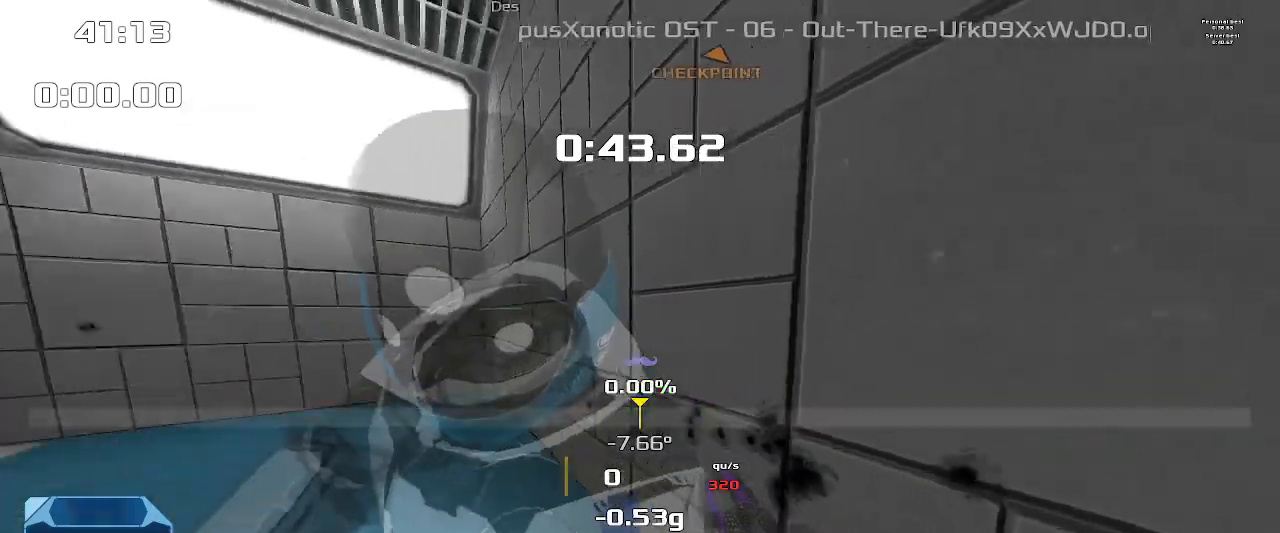
{"keys": [], "events": []}
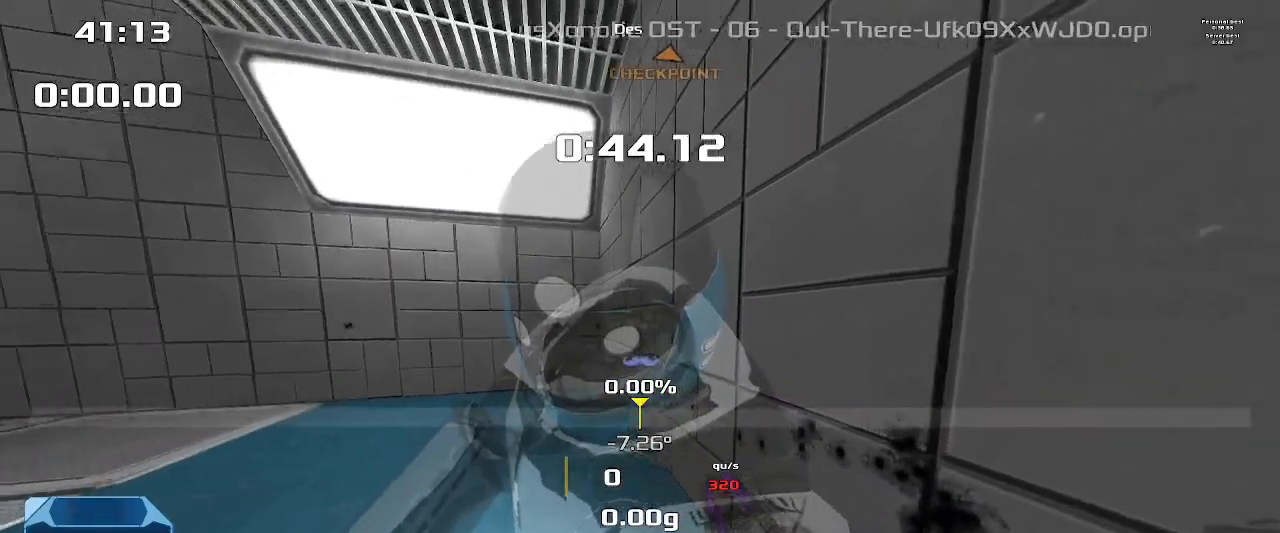
{"keys": [], "events": []}
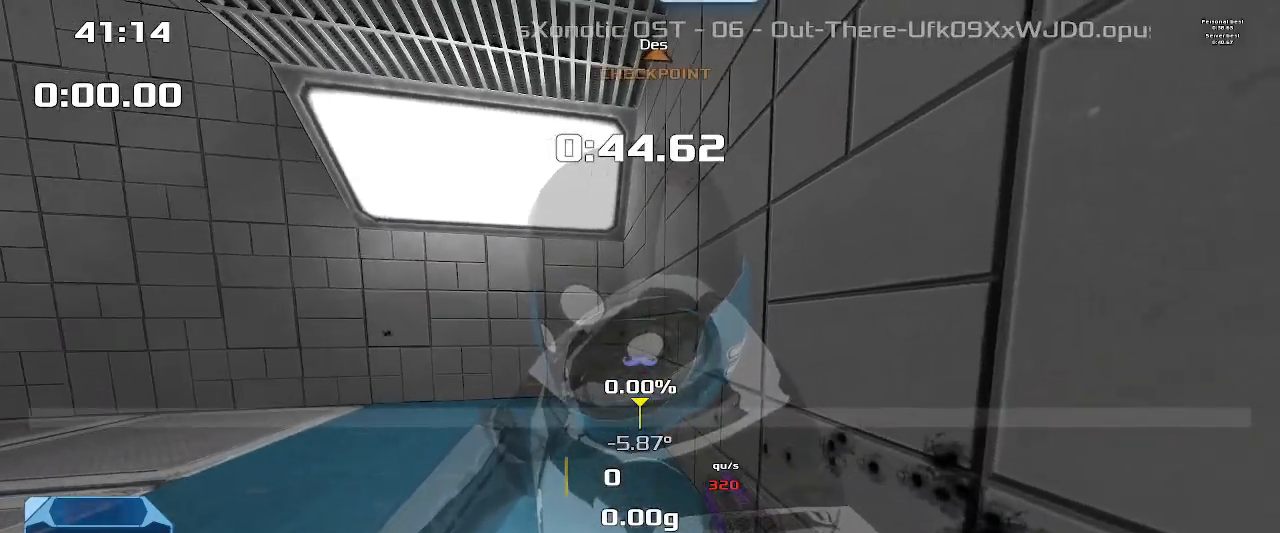
{"keys": ["up"], "events": [[267, "up", "down"]]}
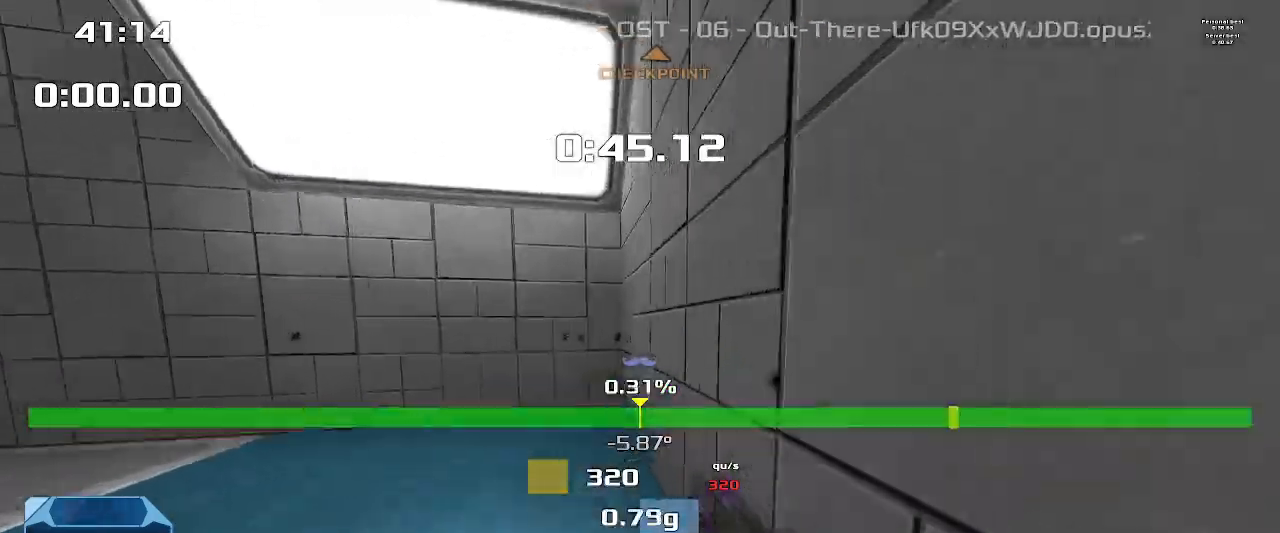
{"keys": [], "events": [[33, "up", "up"]]}
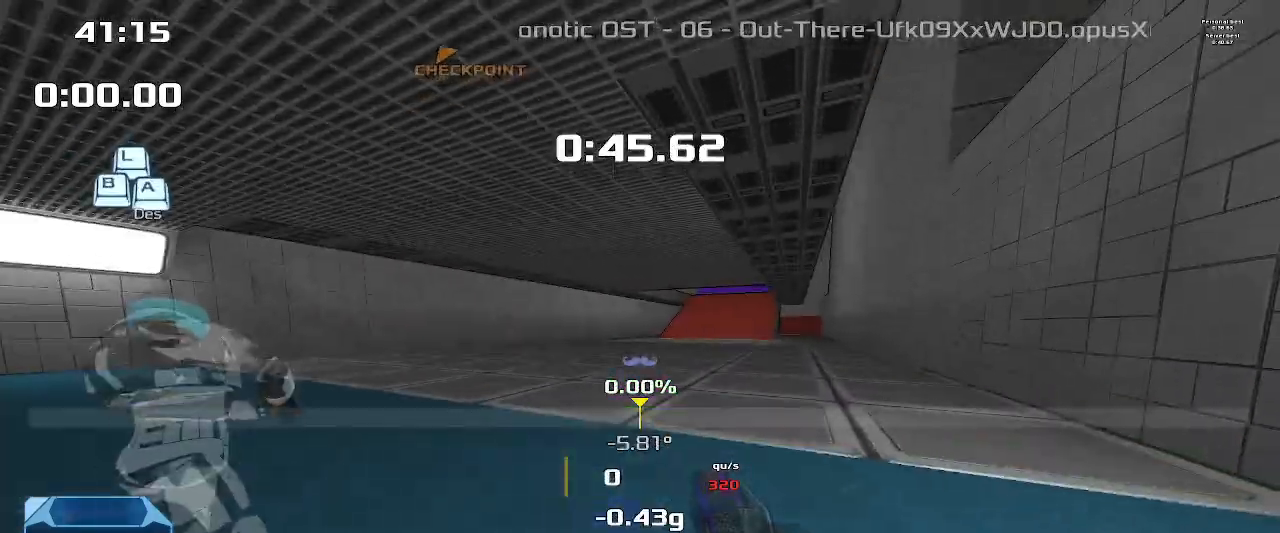
{"keys": ["up"], "events": [[333, "up", "down"]]}
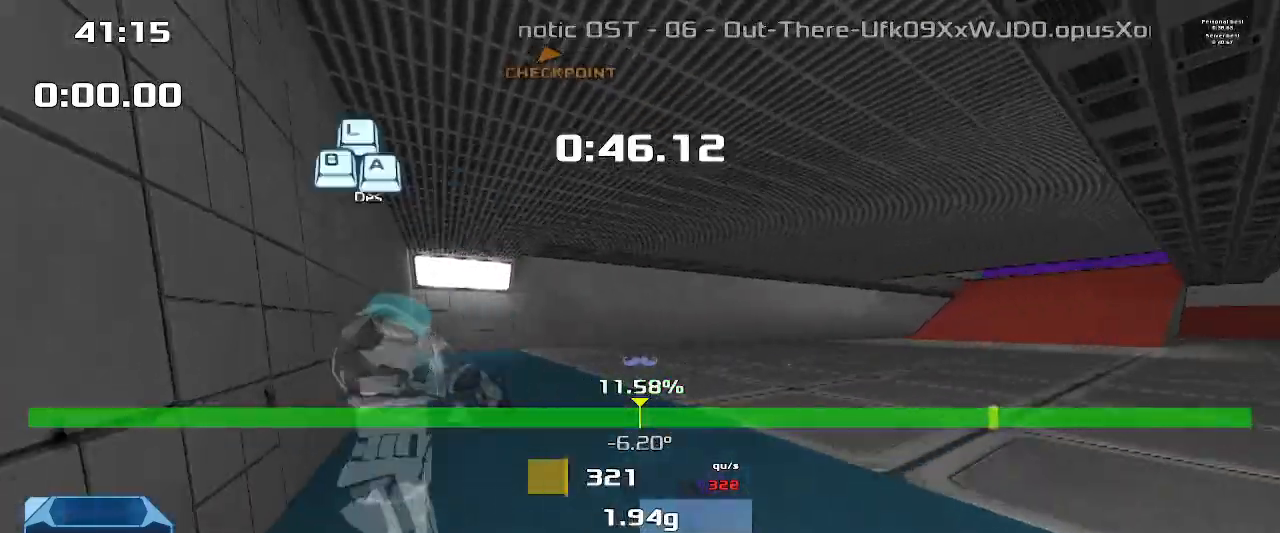
{"keys": ["up"], "events": []}
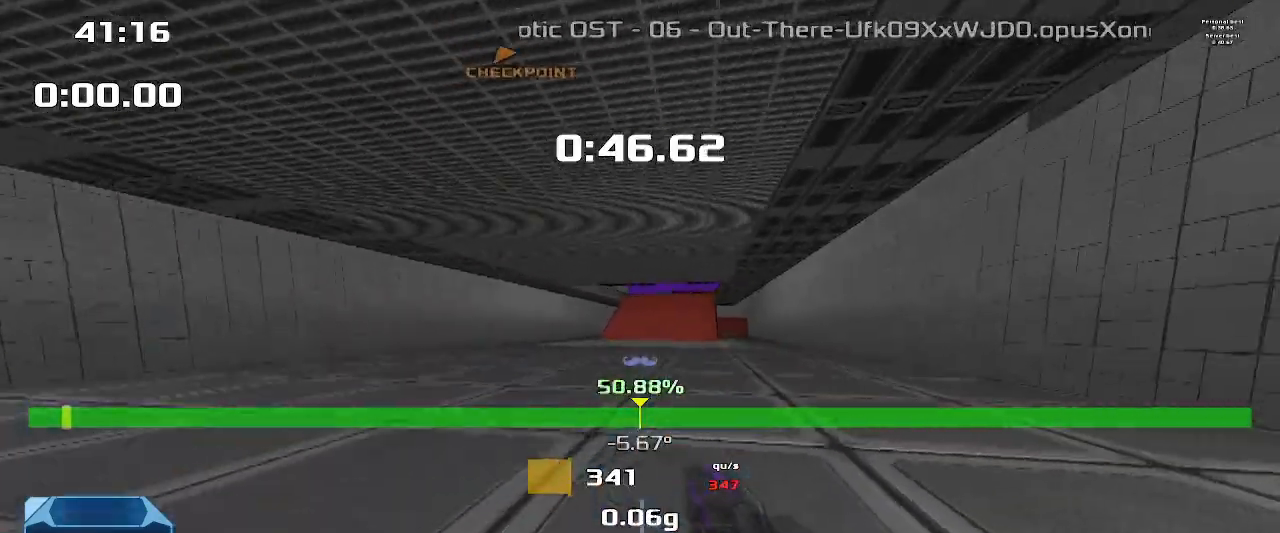
{"keys": ["up", "upshift"], "events": [[67, "upshift", "down"]]}
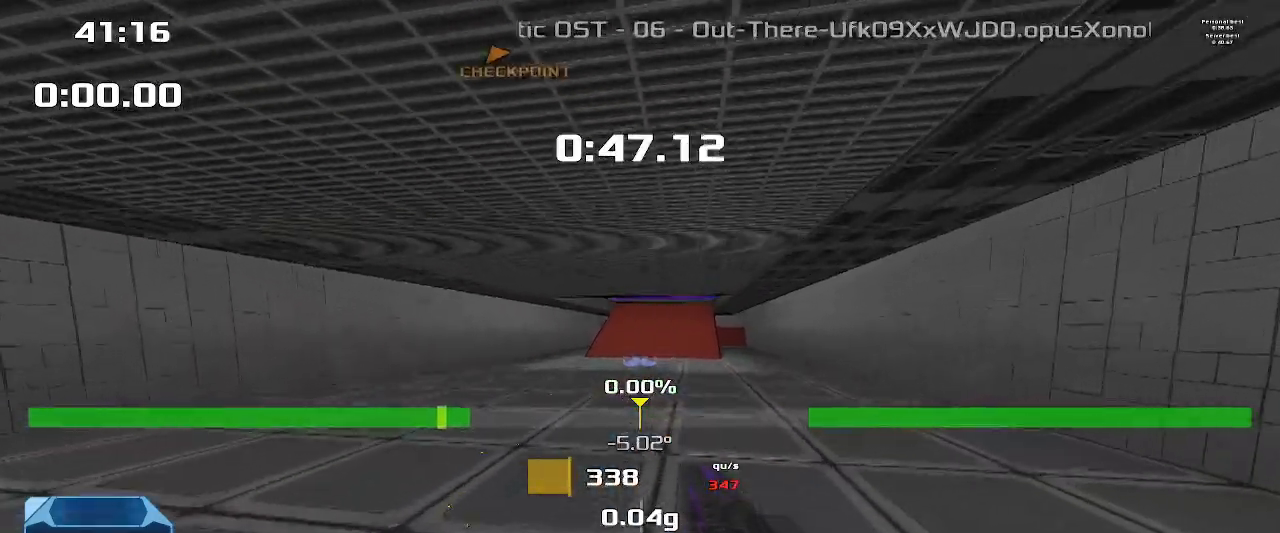
{"keys": ["up", "upshift"], "events": []}
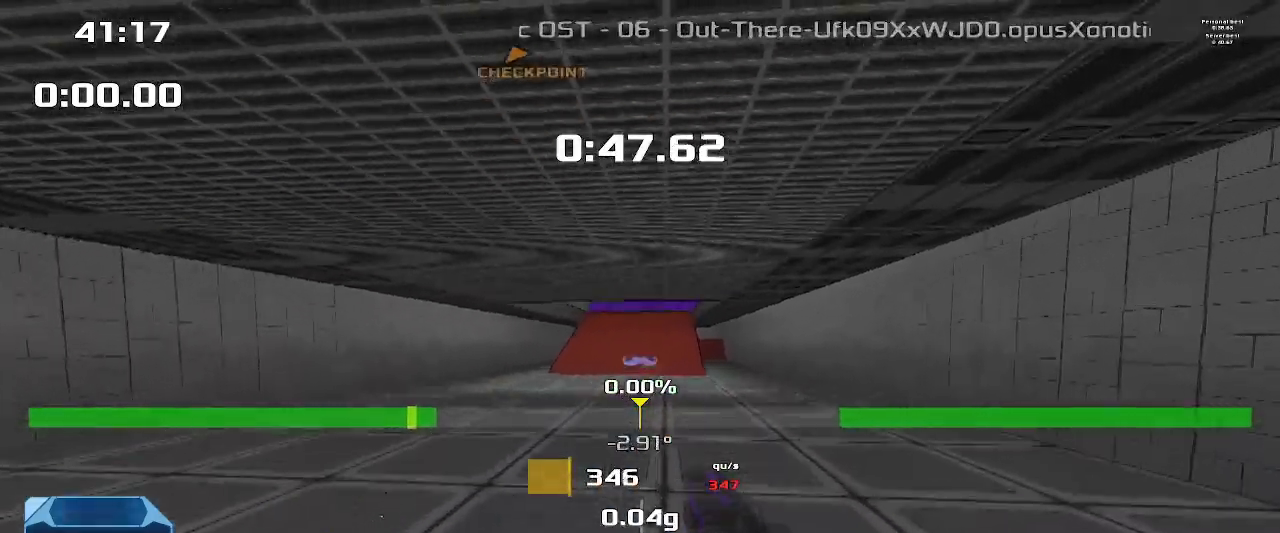
{"keys": ["up", "upshift"], "events": []}
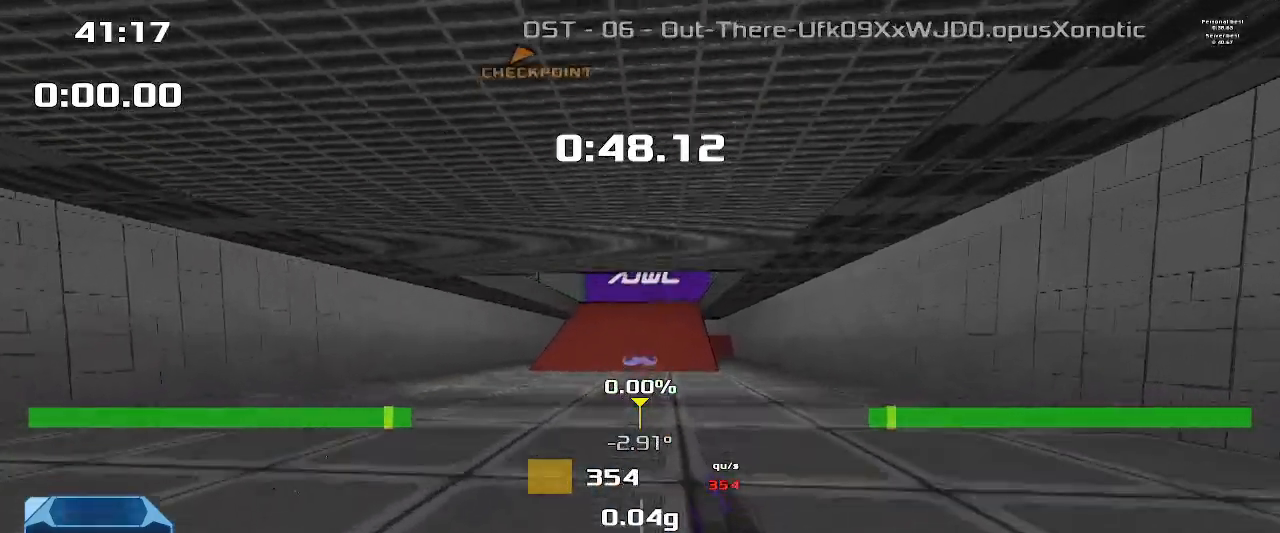
{"keys": ["up", "upshift"], "events": []}
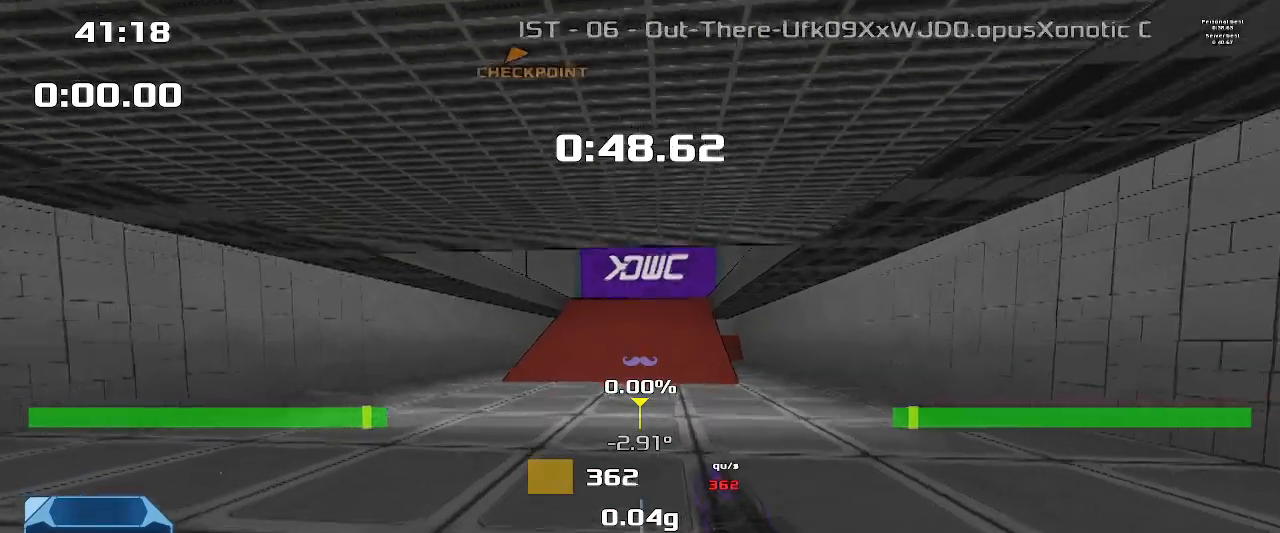
{"keys": ["up", "upshift"], "events": []}
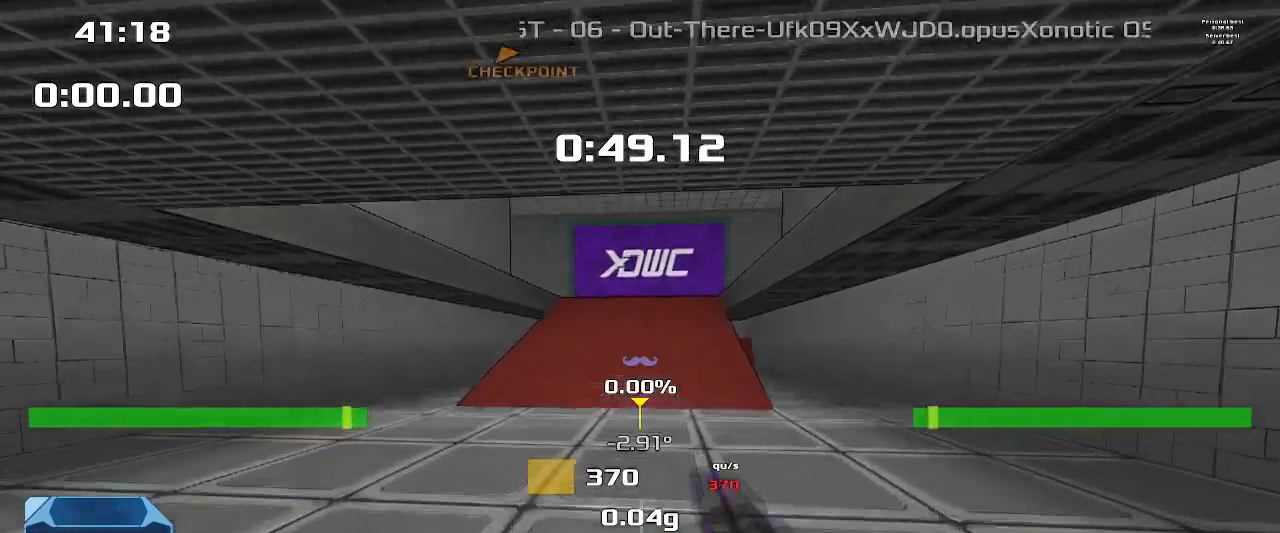
{"keys": ["up", "upshift"], "events": []}
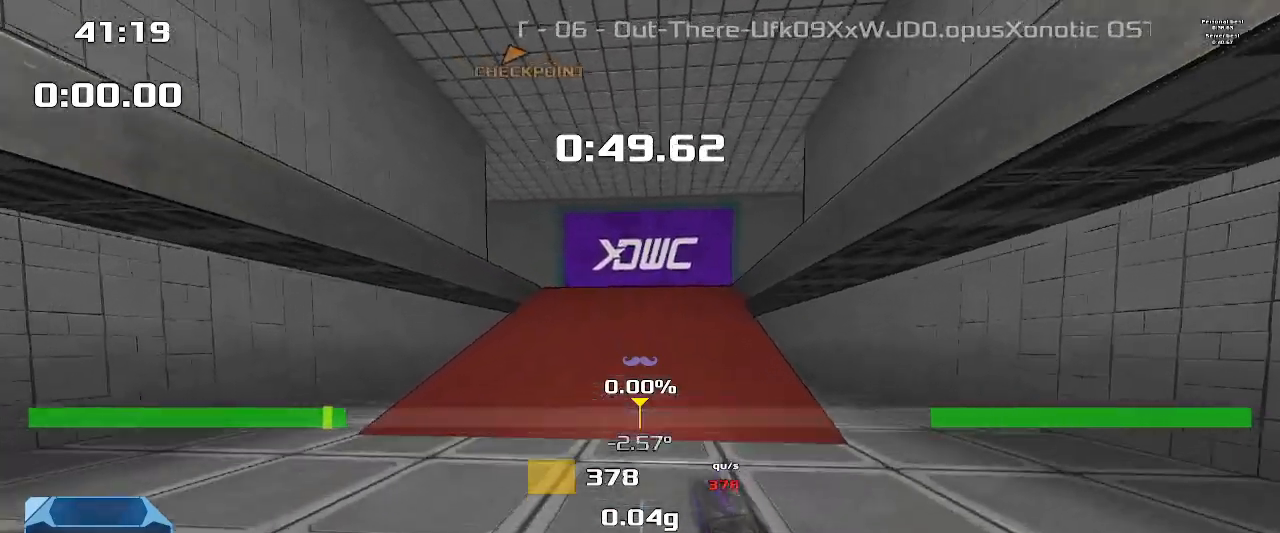
{"keys": ["up", "upshift"], "events": []}
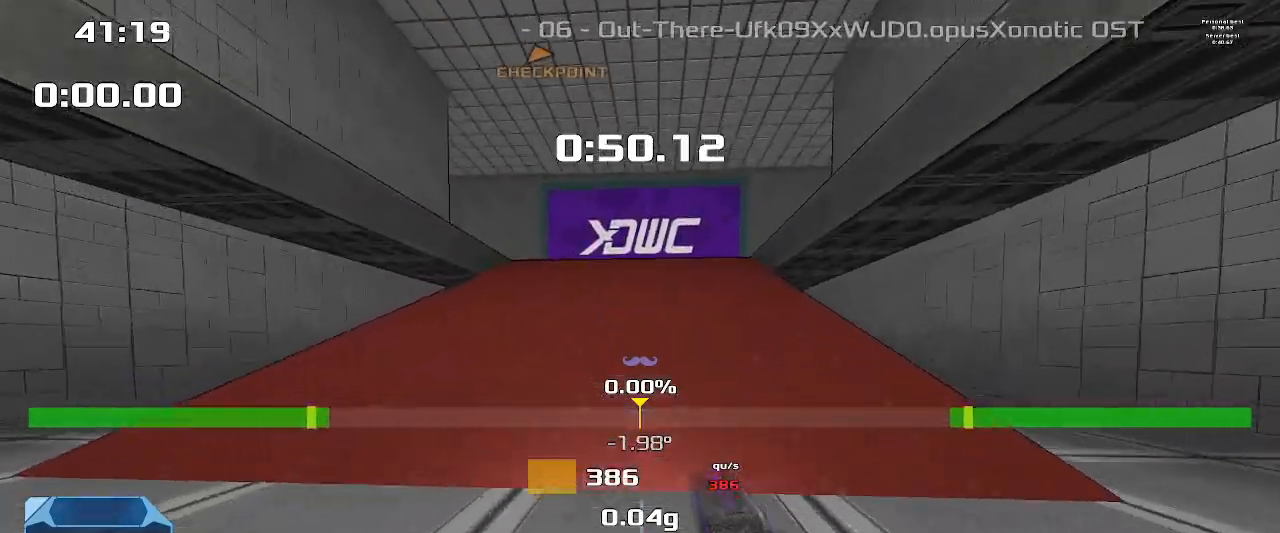
{"keys": ["up", "upshift"], "events": []}
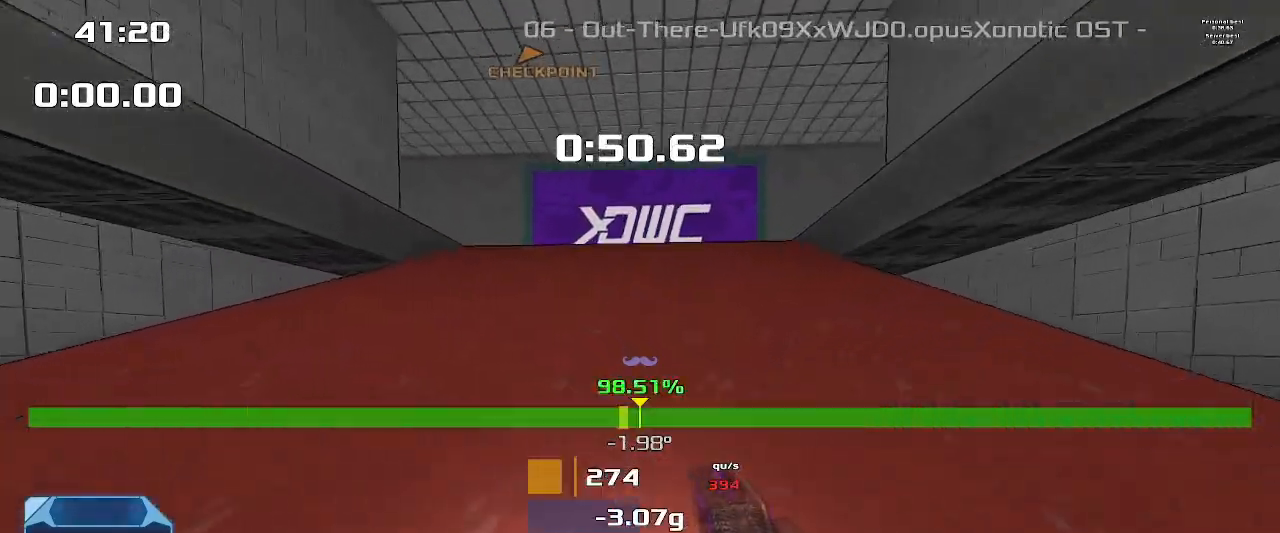
{"keys": ["up", "upshift"], "events": []}
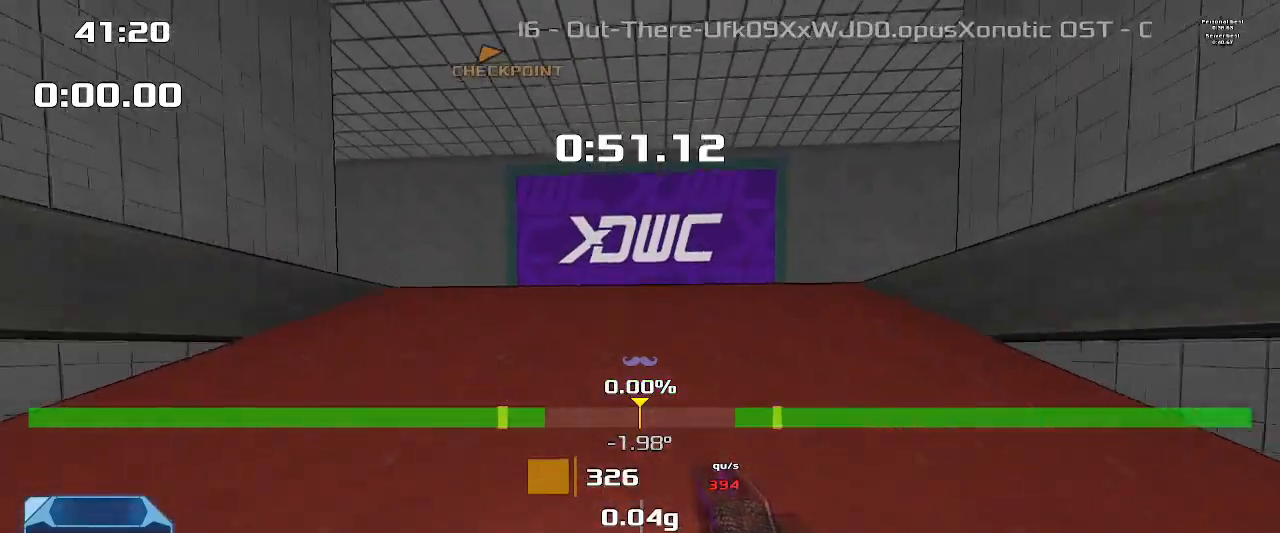
{"keys": ["up", "upshift"], "events": []}
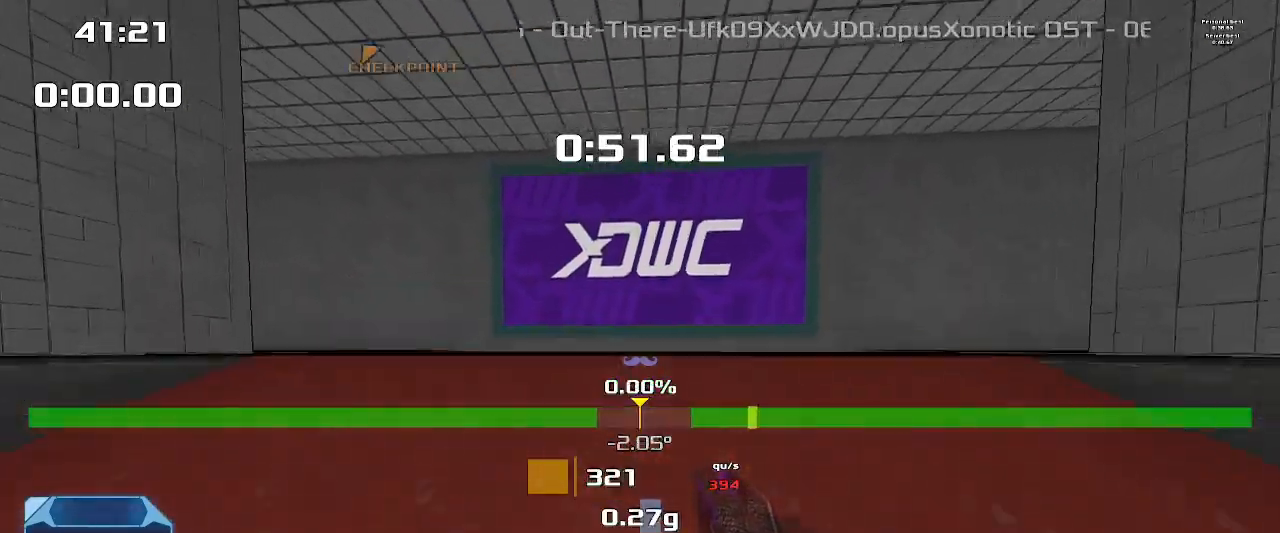
{"keys": ["up", "upshift"], "events": []}
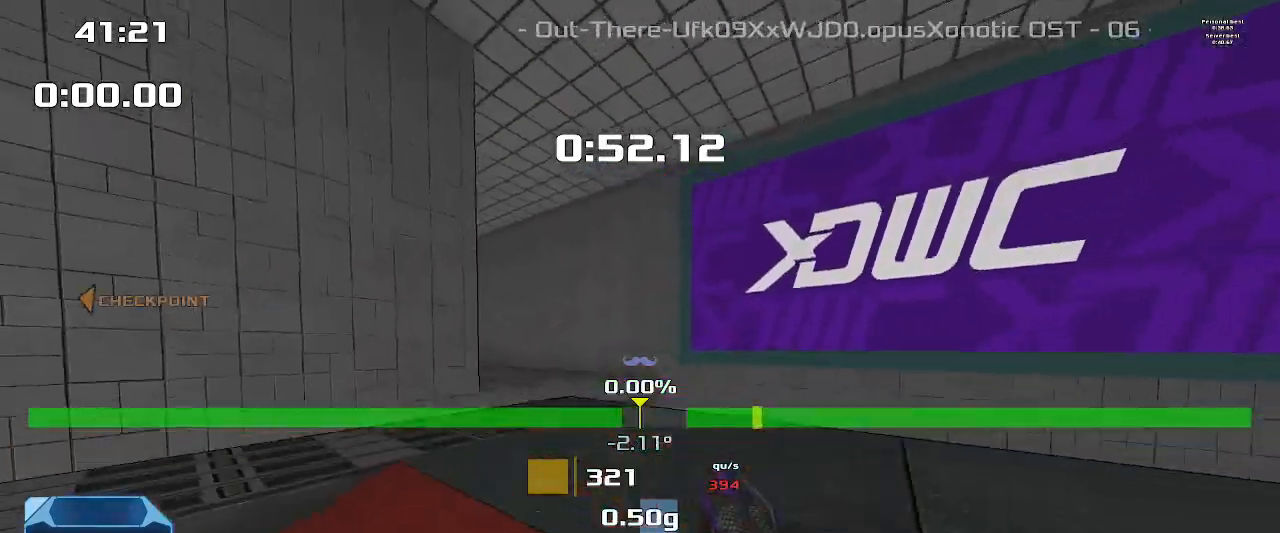
{"keys": ["up", "upshift"], "events": []}
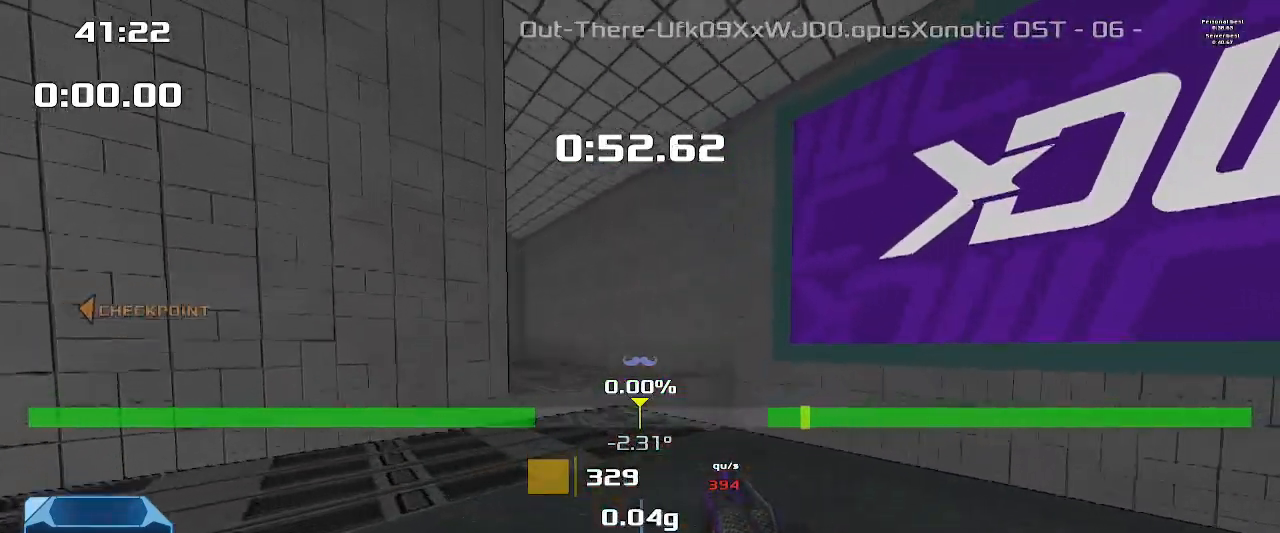
{"keys": ["up", "upshift"], "events": []}
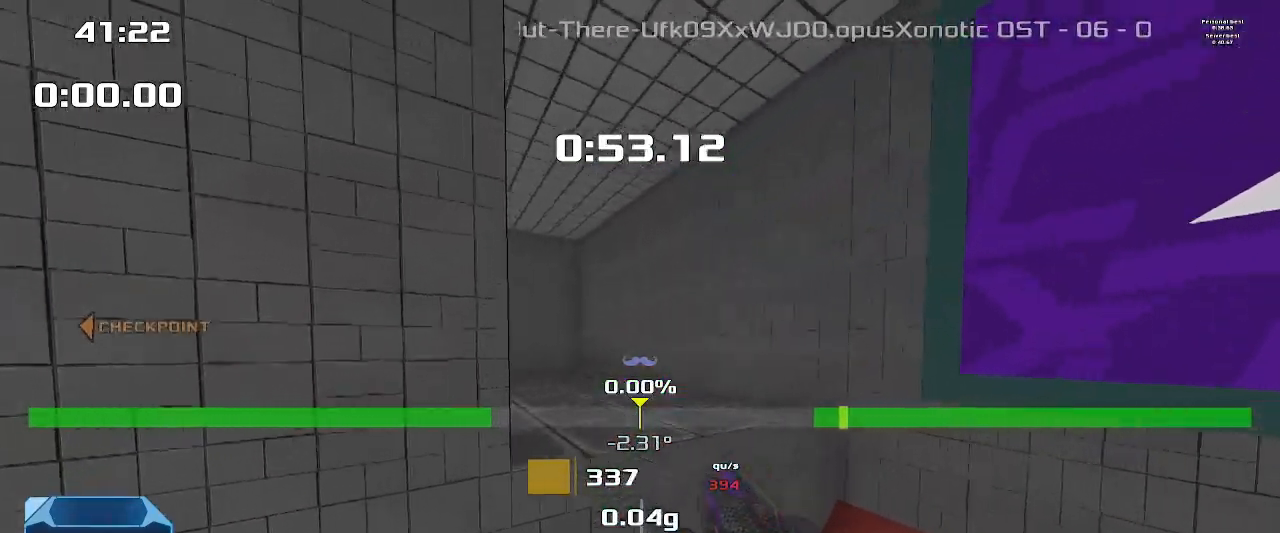
{"keys": ["up", "upshift"]}